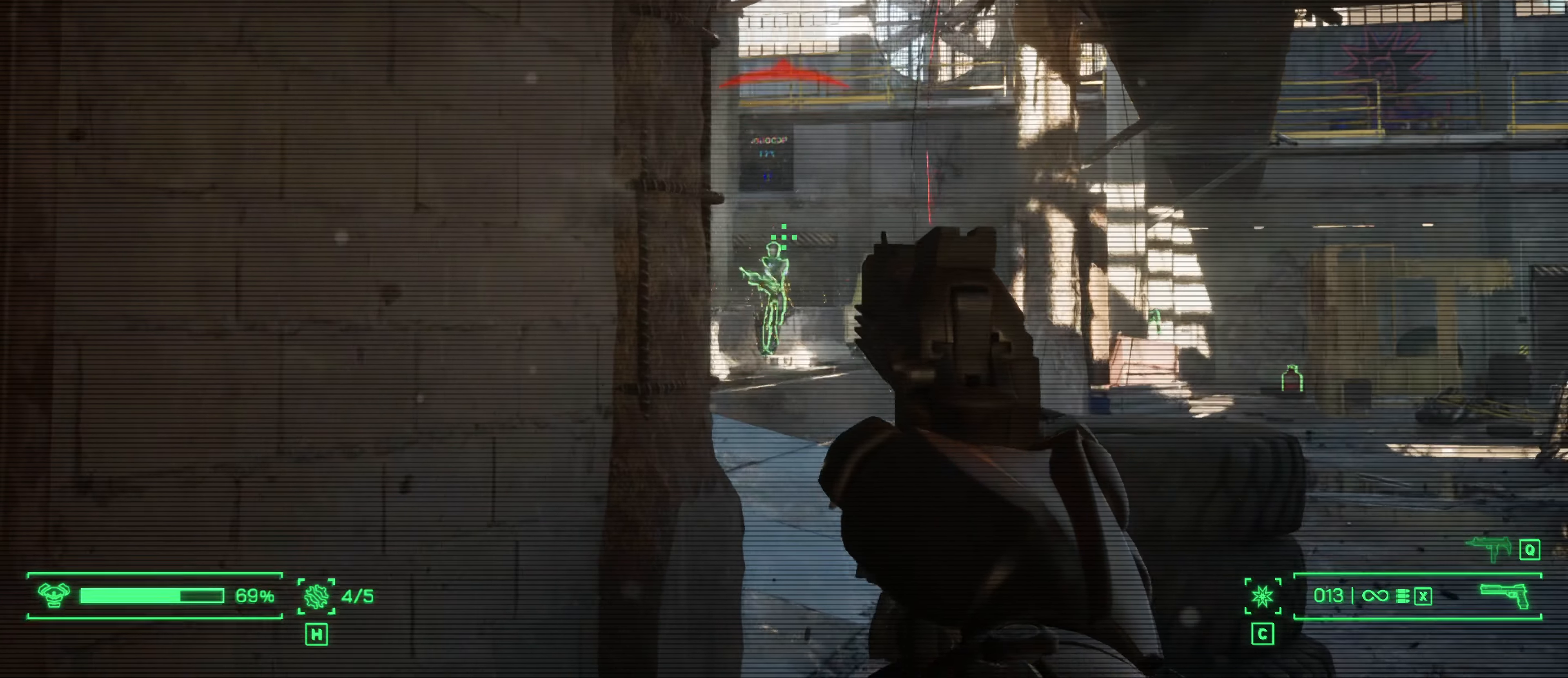
Gameplay with keyboard and mouse; each line is a JSON object with the keys and mouse buttons held at the frame after it. "events" lists presses ("down") and releases ("up") of "1", "2", "3", "4", "5", "a", "alt", "c", "caps_lock", "ctrl", "d", "e", "f", "g", "q", "r", "s", "shift", "space", "t", "tab", "v", "w", "x", "z", "mouse_left", "mouse_wheel" and "mouse_right" between this image and that frame as [ms after this image, input, new state], when the widget could be followed in between. "mouse_left", "mouse_wheel", "mouse_right" = the "left", "wheel", "right" buttons of the "mouse" list. No other keys are recorded. "wheel" means that the mouse wheel is clicked or scrolled. Not read: mouse_move.
{"keys": [], "mouse": ["right"], "events": [[83, "mouse_left", "up"], [183, "mouse_left", "down"], [283, "mouse_left", "up"], [333, "mouse_left", "down"], [467, "mouse_left", "up"]]}
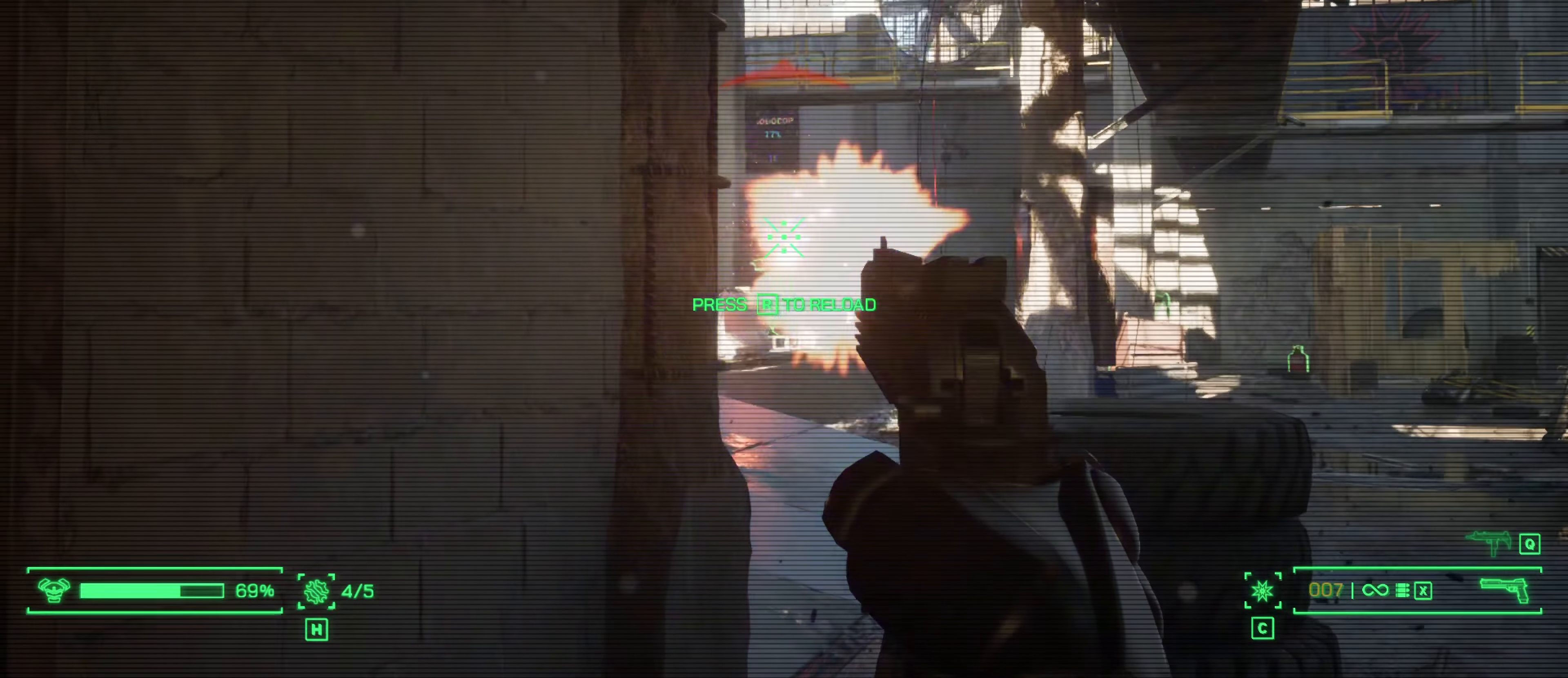
{"keys": [], "mouse": ["right"], "events": [[17, "mouse_left", "down"], [100, "mouse_left", "up"], [200, "mouse_left", "down"], [300, "mouse_left", "up"], [383, "mouse_left", "down"], [483, "mouse_left", "up"]]}
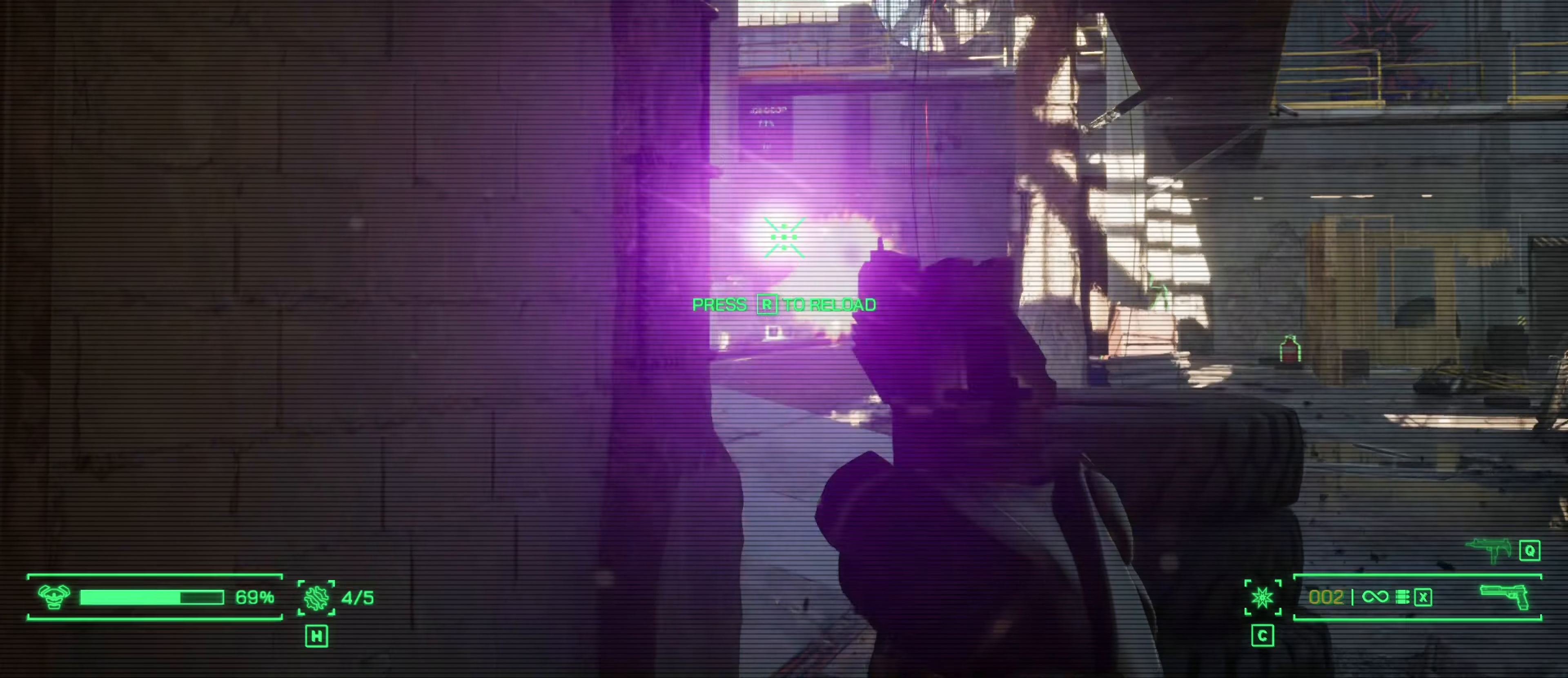
{"keys": ["a", "s"], "mouse": ["right"], "events": [[33, "mouse_left", "down"], [167, "mouse_left", "up"], [217, "mouse_left", "down"], [267, "s", "down"], [367, "mouse_left", "up"], [500, "a", "down"]]}
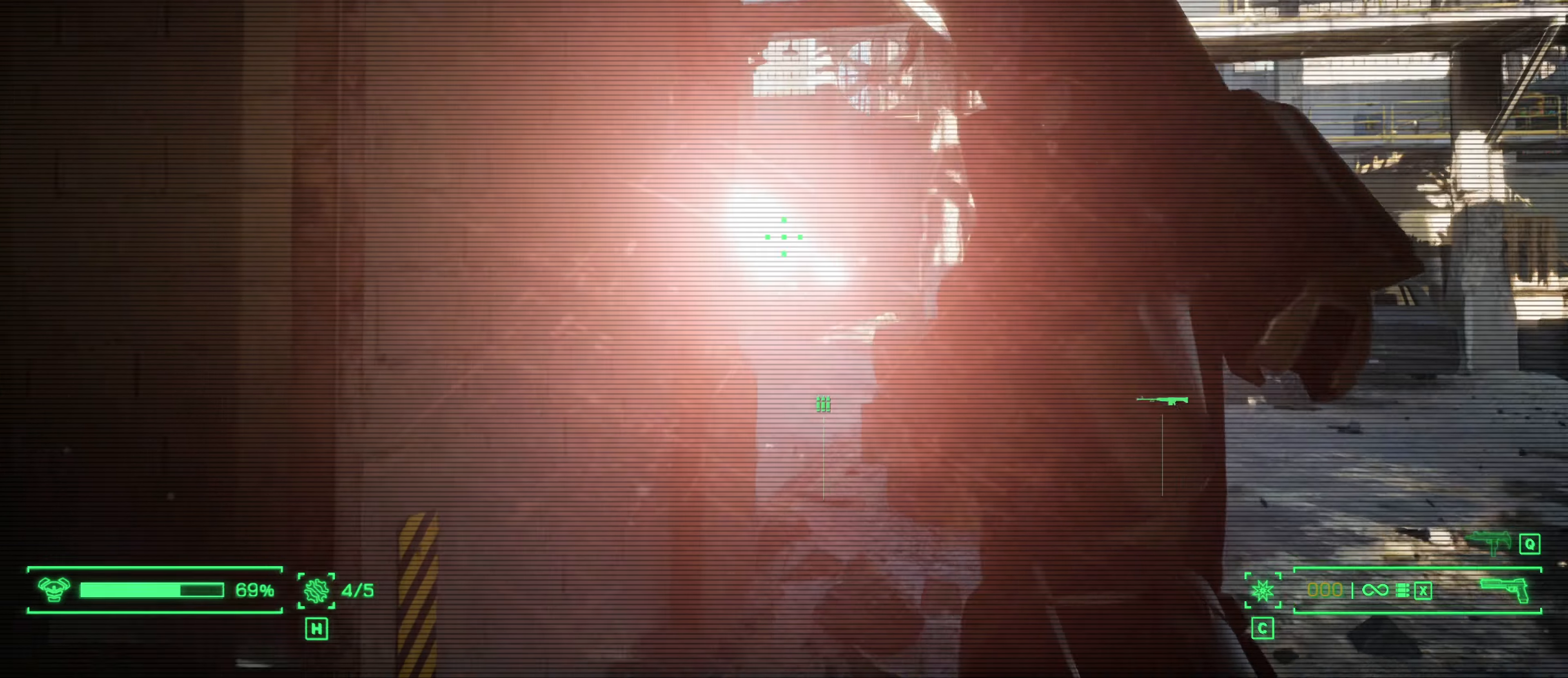
{"keys": [], "mouse": [], "events": [[50, "mouse_right", "up"], [50, "s", "up"], [100, "r", "down"], [234, "r", "up"], [367, "a", "up"]]}
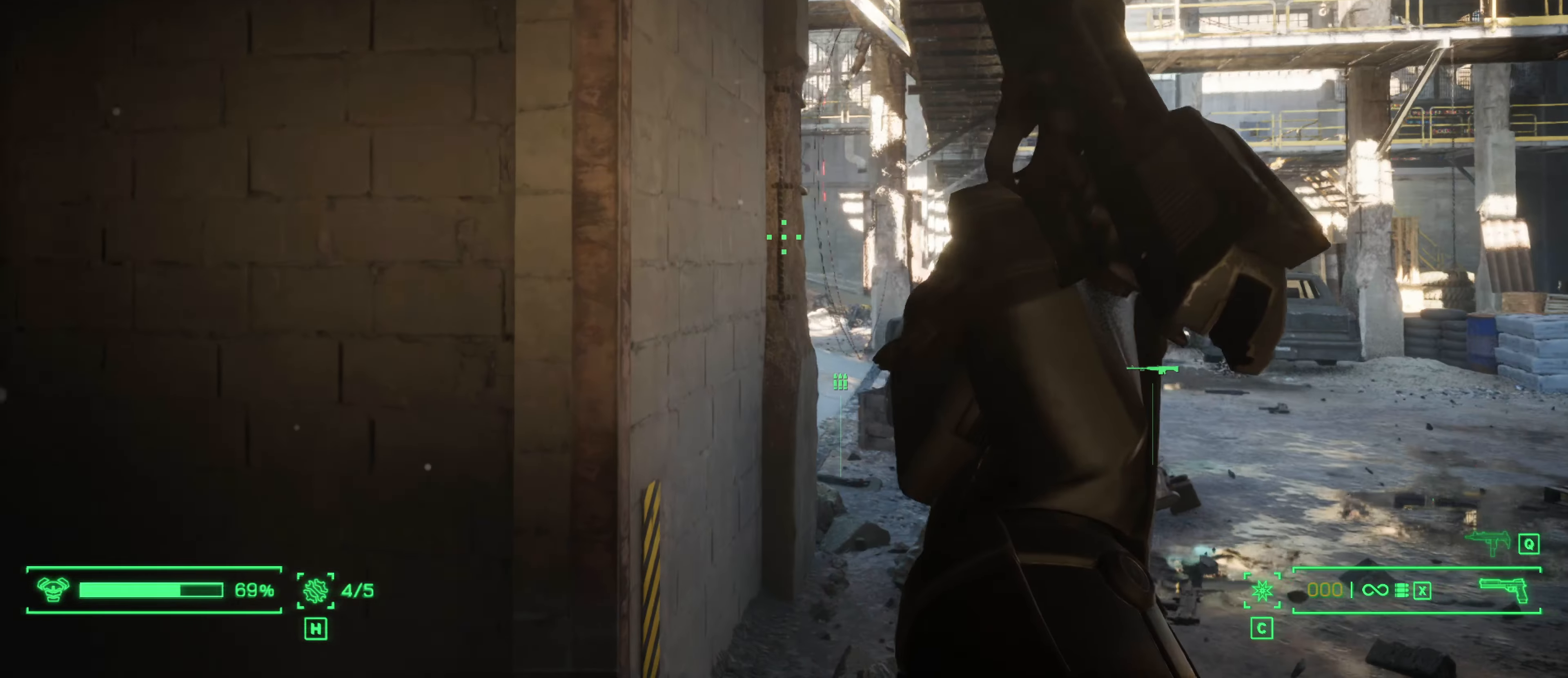
{"keys": [], "mouse": [], "events": []}
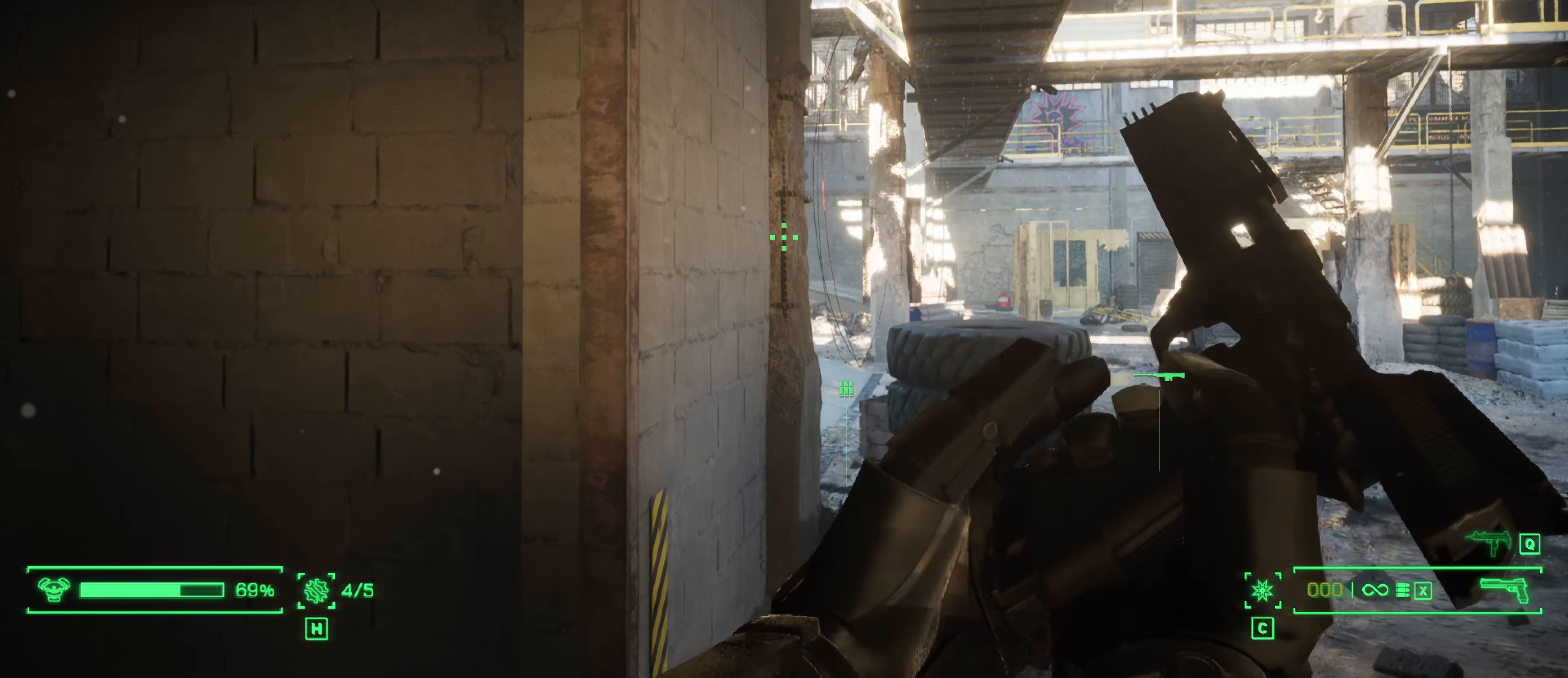
{"keys": ["d"], "mouse": [], "events": [[117, "d", "down"]]}
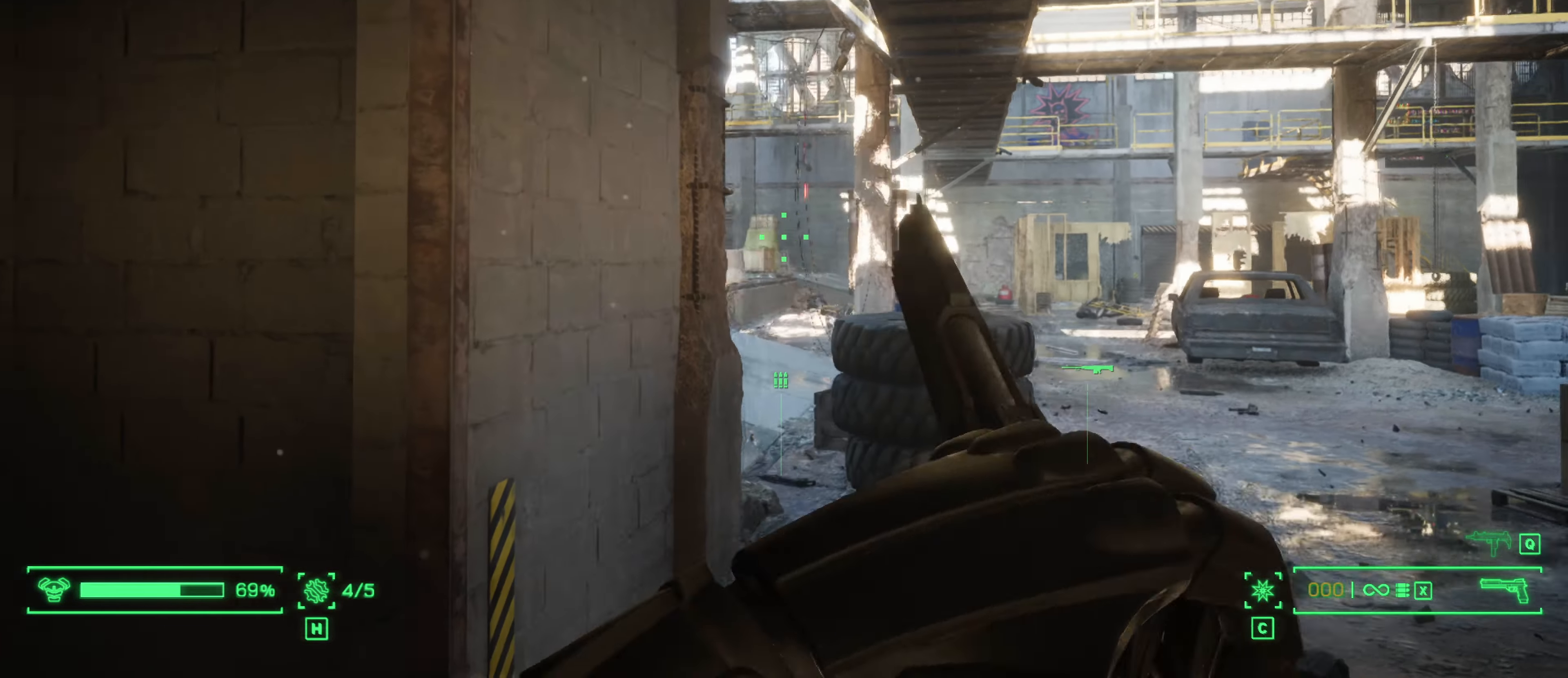
{"keys": ["d"], "mouse": ["right"], "events": [[134, "mouse_right", "down"], [234, "d", "up"], [417, "d", "down"]]}
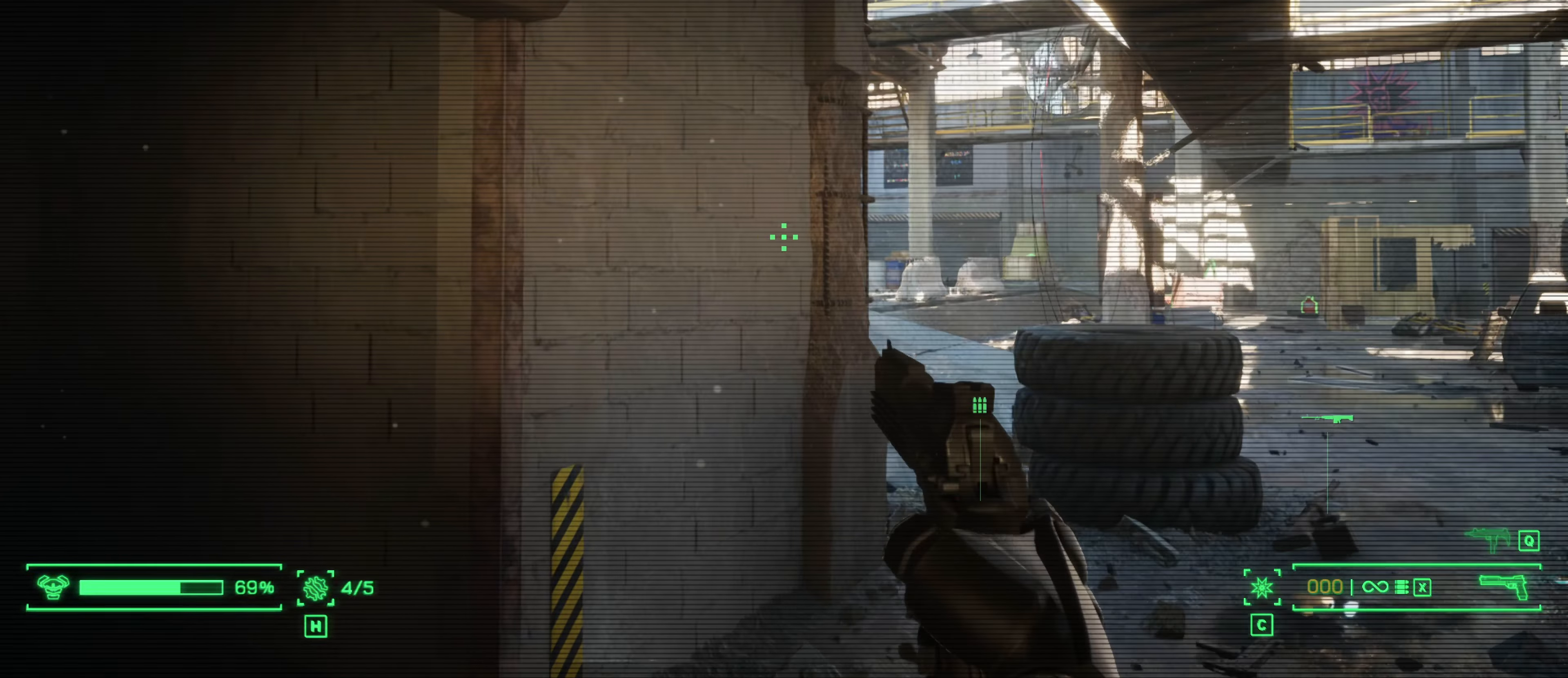
{"keys": ["d"], "mouse": ["right"], "events": []}
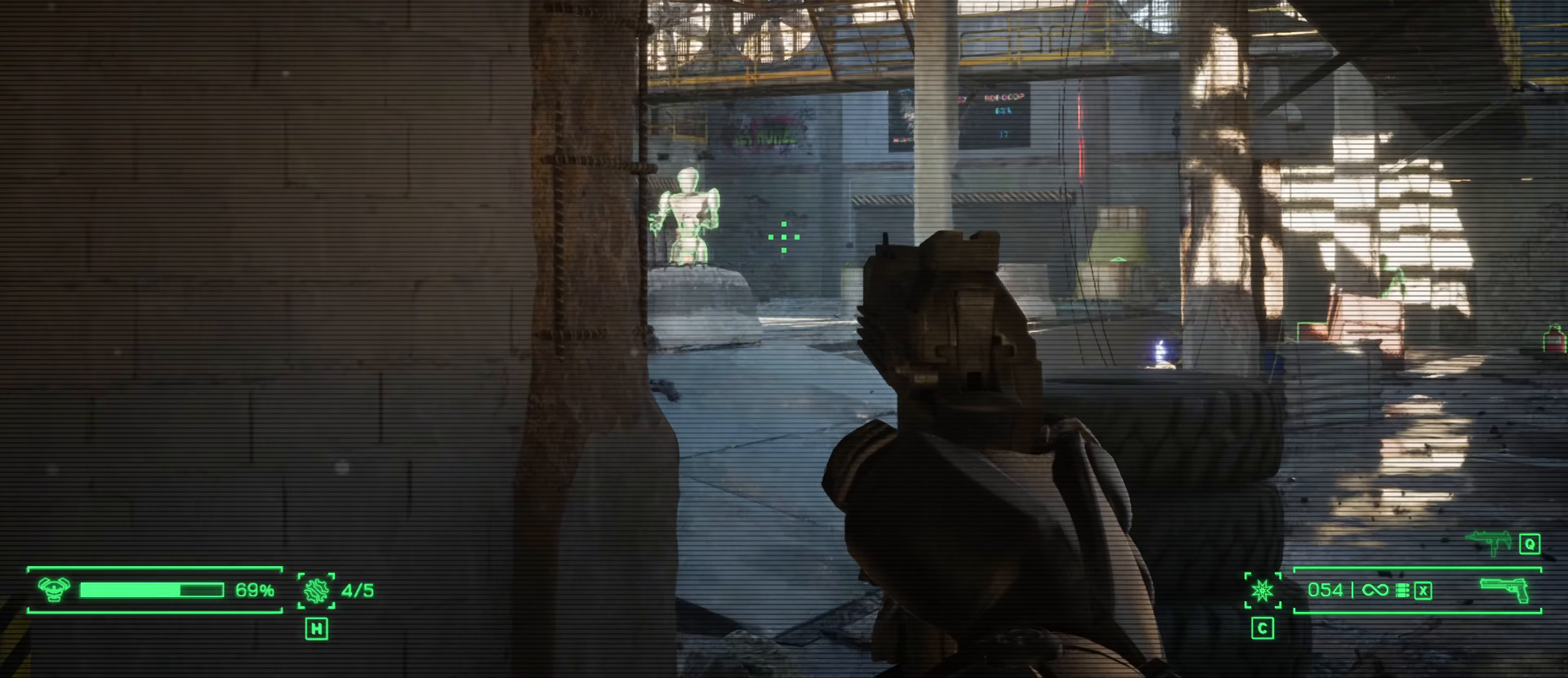
{"keys": ["a"], "mouse": ["left", "right"], "events": [[167, "d", "up"], [367, "mouse_left", "down"], [400, "a", "down"]]}
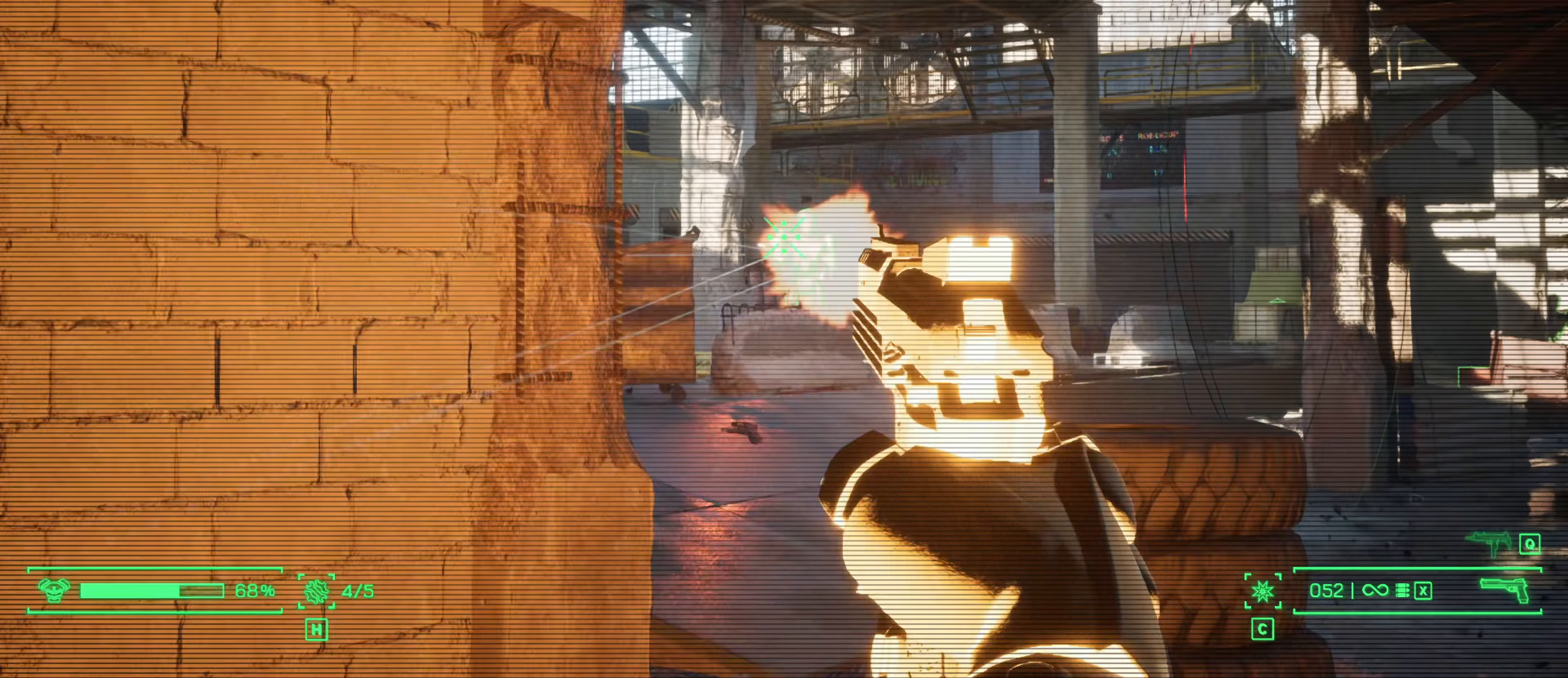
{"keys": ["d"], "mouse": ["right"], "events": [[100, "mouse_left", "up"], [134, "mouse_left", "down"], [234, "mouse_left", "up"], [284, "mouse_left", "down"], [317, "a", "up"], [384, "d", "down"], [417, "mouse_left", "up"]]}
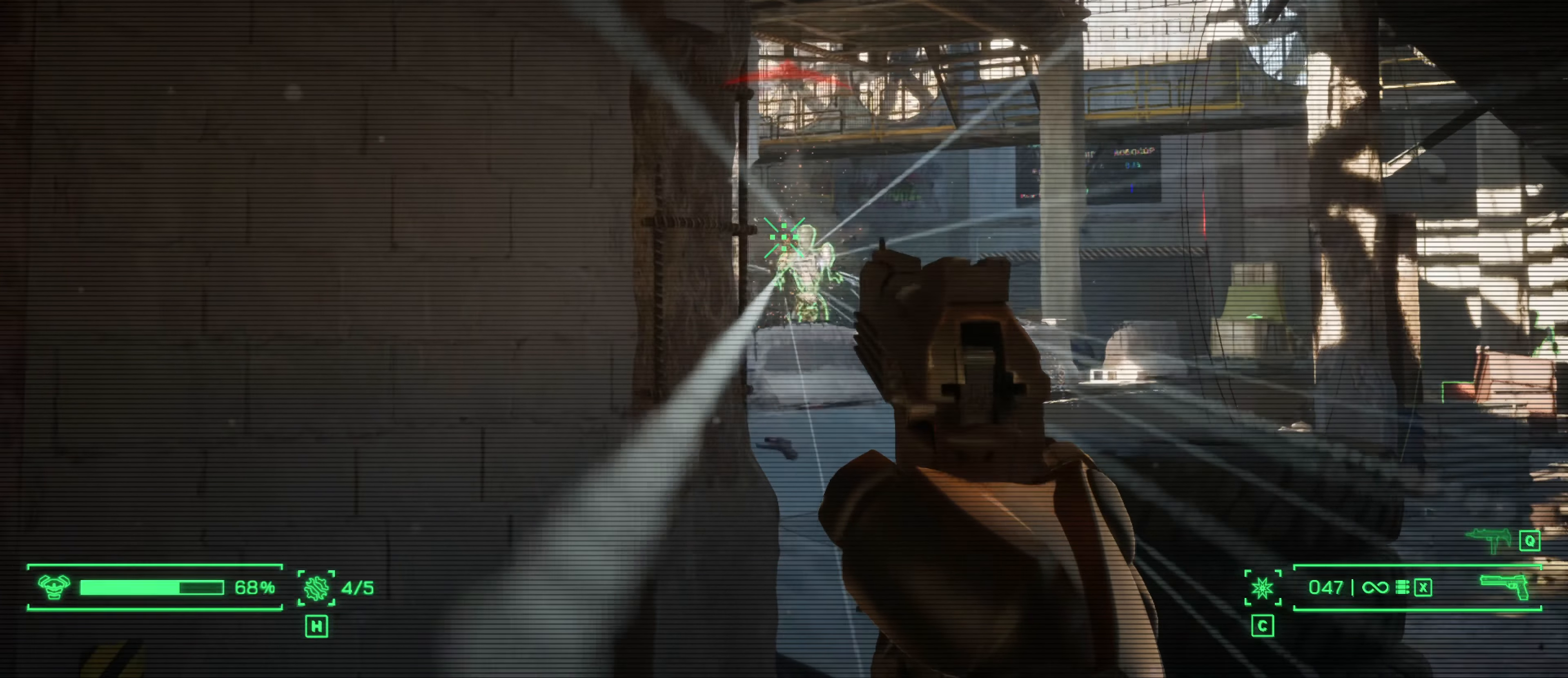
{"keys": [], "mouse": ["left", "right"], "events": [[300, "d", "up"], [300, "mouse_left", "down"]]}
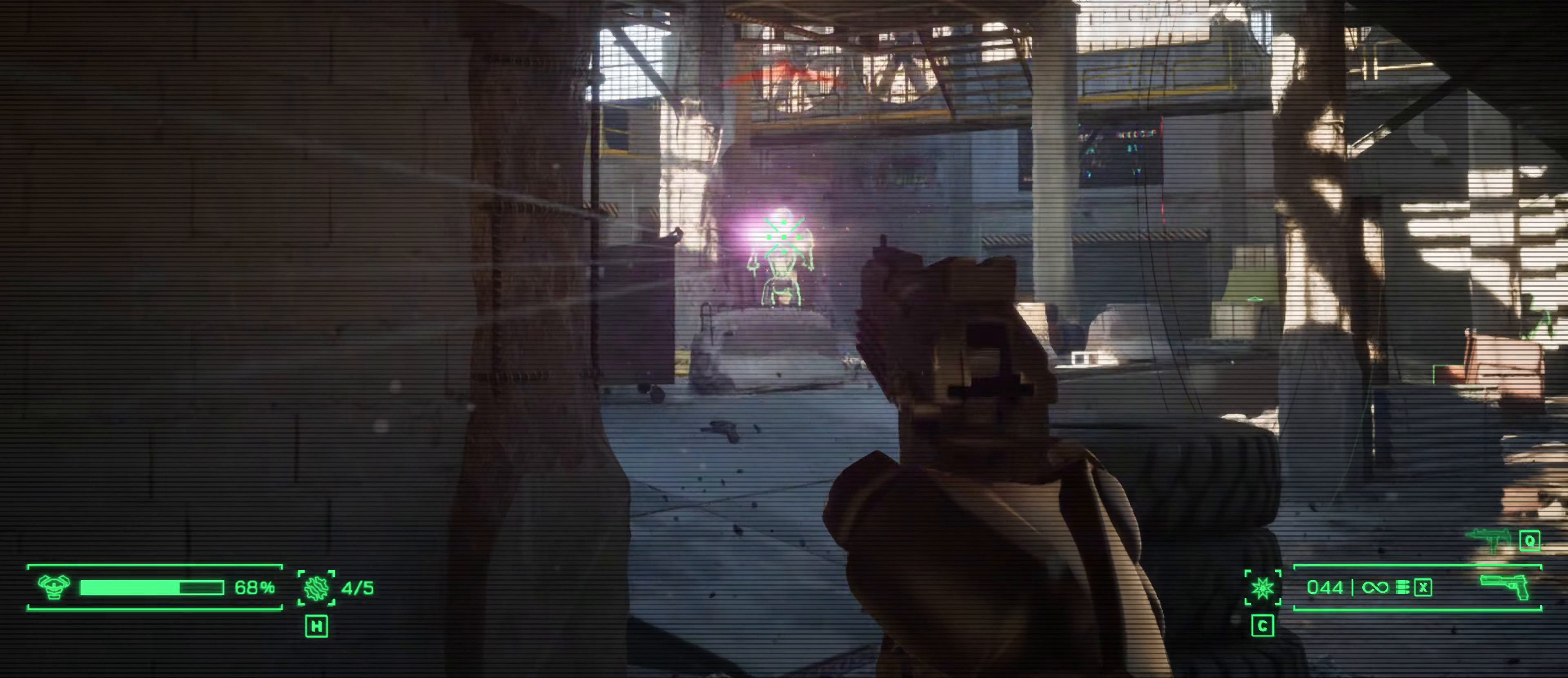
{"keys": [], "mouse": ["left", "right"], "events": []}
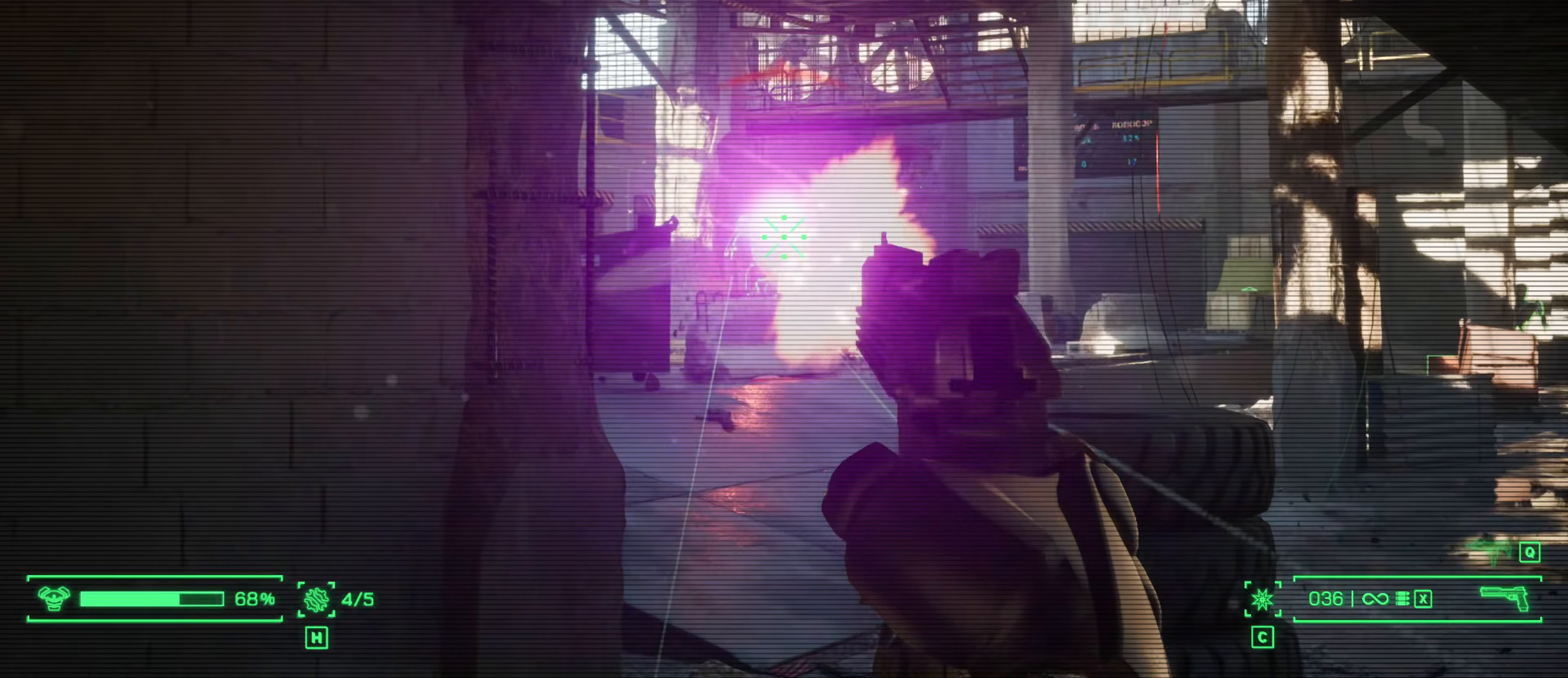
{"keys": [], "mouse": ["left", "right"], "events": []}
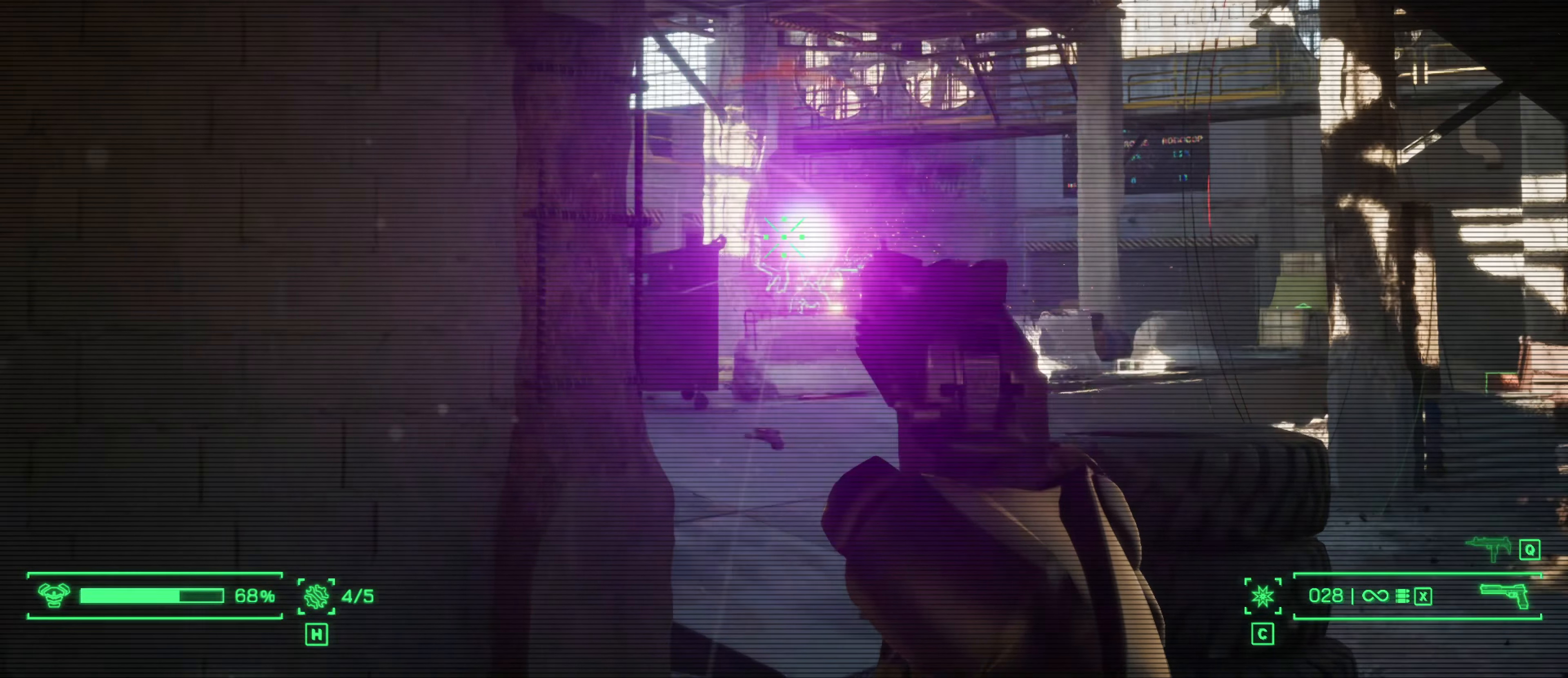
{"keys": [], "mouse": ["right"], "events": [[483, "mouse_left", "up"]]}
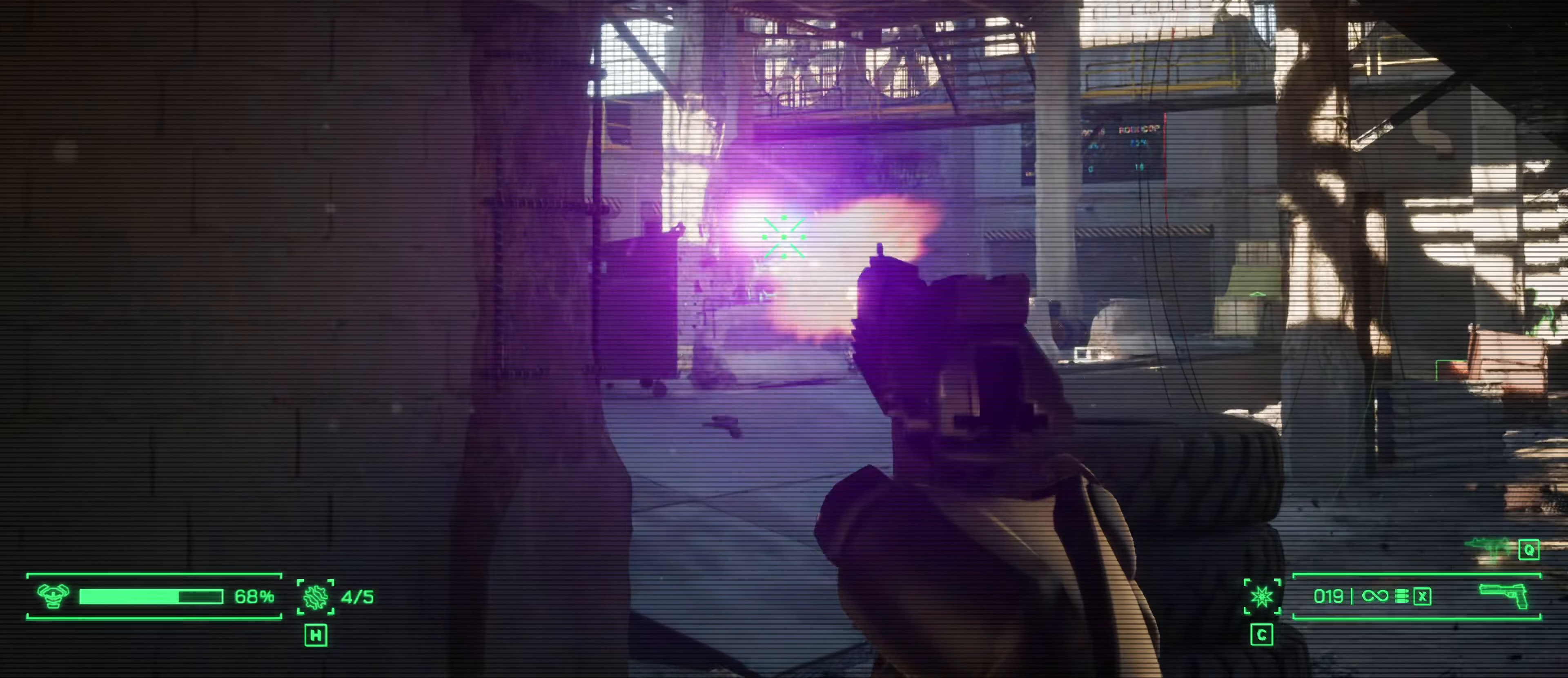
{"keys": [], "mouse": ["left", "right"], "events": [[116, "mouse_left", "down"], [266, "mouse_left", "up"], [316, "mouse_left", "down"], [450, "mouse_left", "up"], [500, "mouse_left", "down"]]}
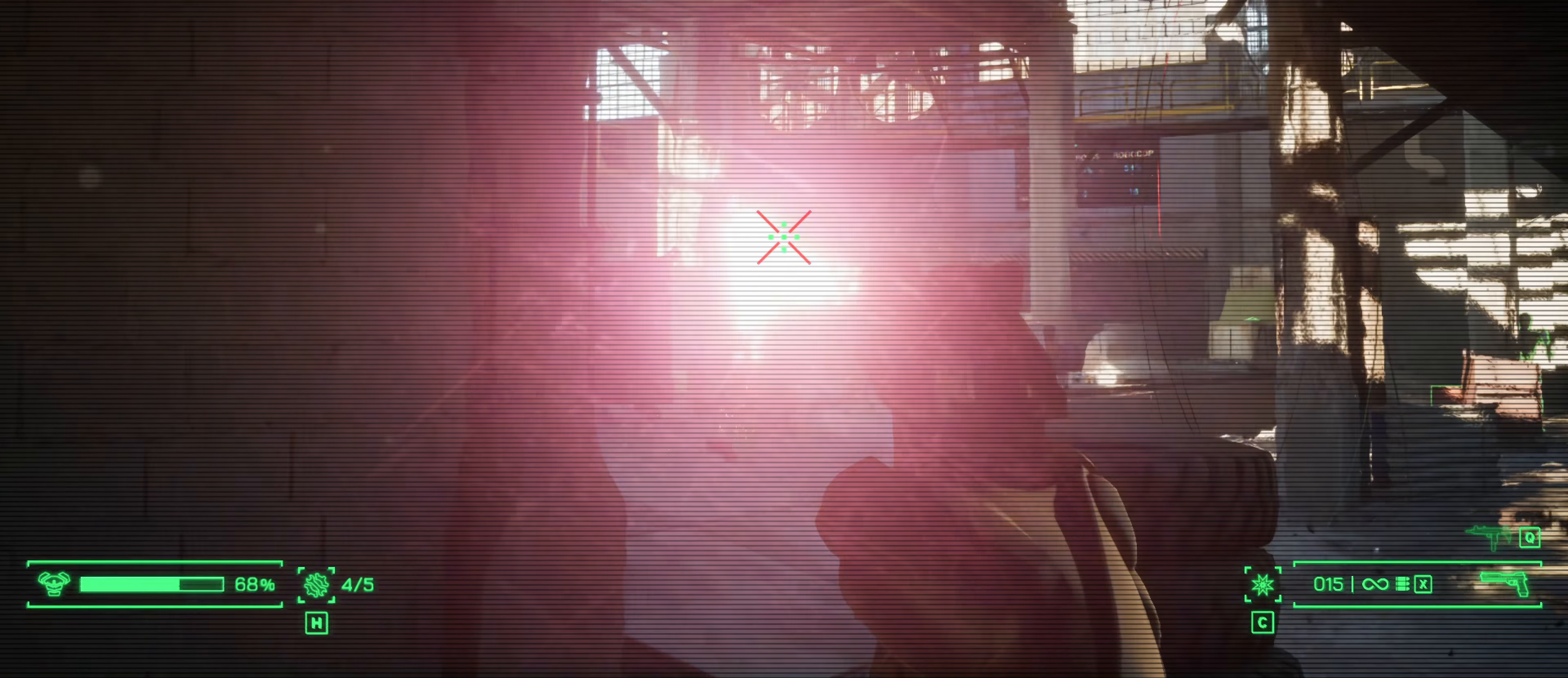
{"keys": ["a", "s"], "mouse": [], "events": [[83, "mouse_left", "up"], [183, "mouse_left", "down"], [233, "s", "down"], [333, "a", "down"], [333, "mouse_left", "up"], [416, "mouse_right", "up"]]}
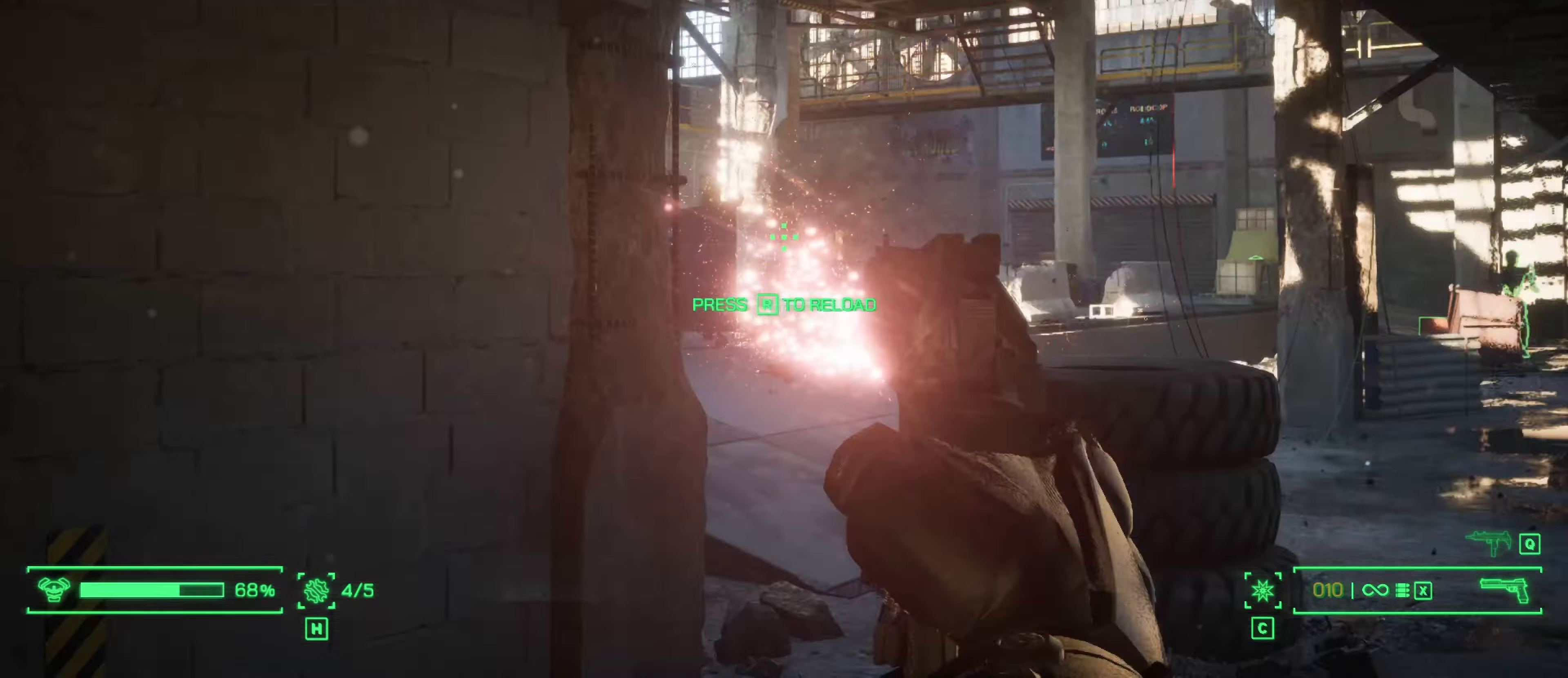
{"keys": ["s"], "mouse": [], "events": [[16, "a", "up"], [16, "r", "down"], [200, "r", "up"]]}
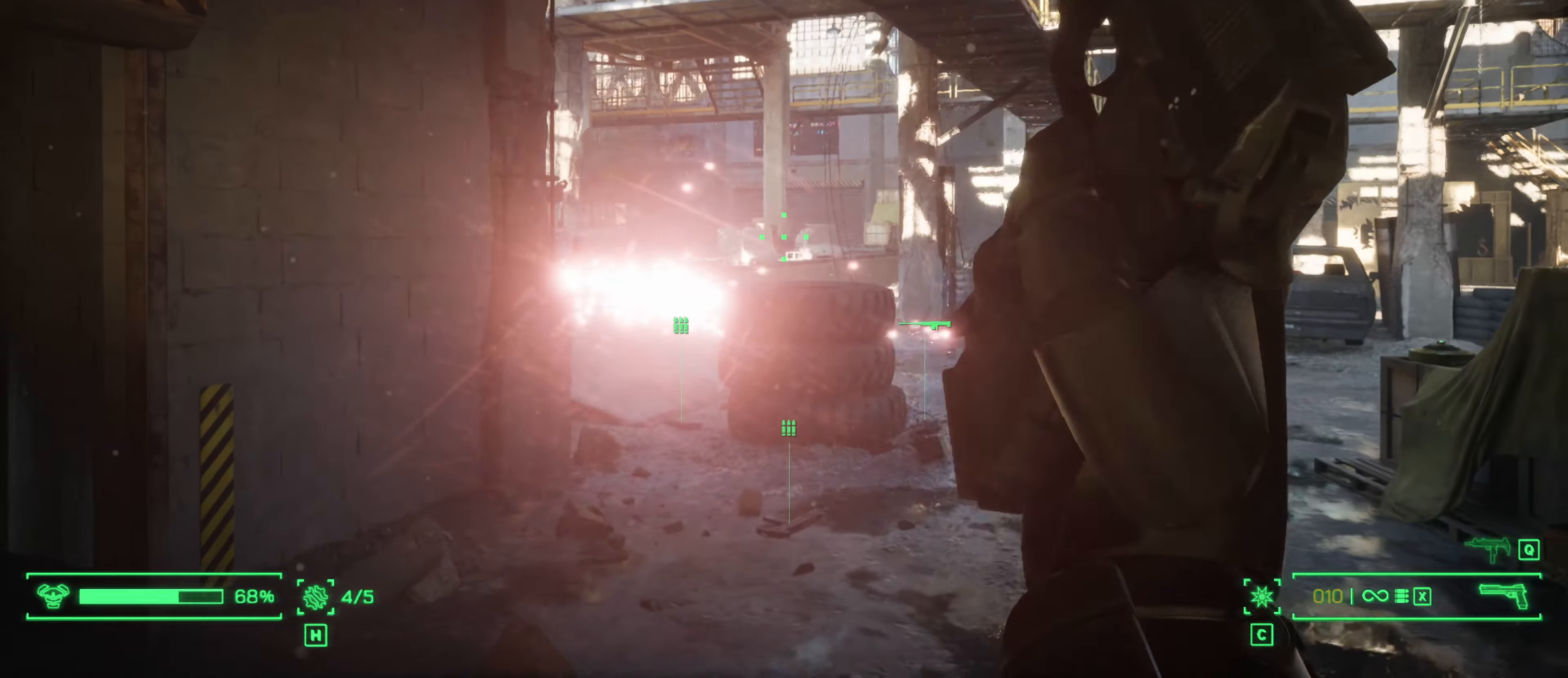
{"keys": ["a", "w"], "mouse": [], "events": [[166, "s", "up"], [266, "a", "down"], [350, "w", "down"]]}
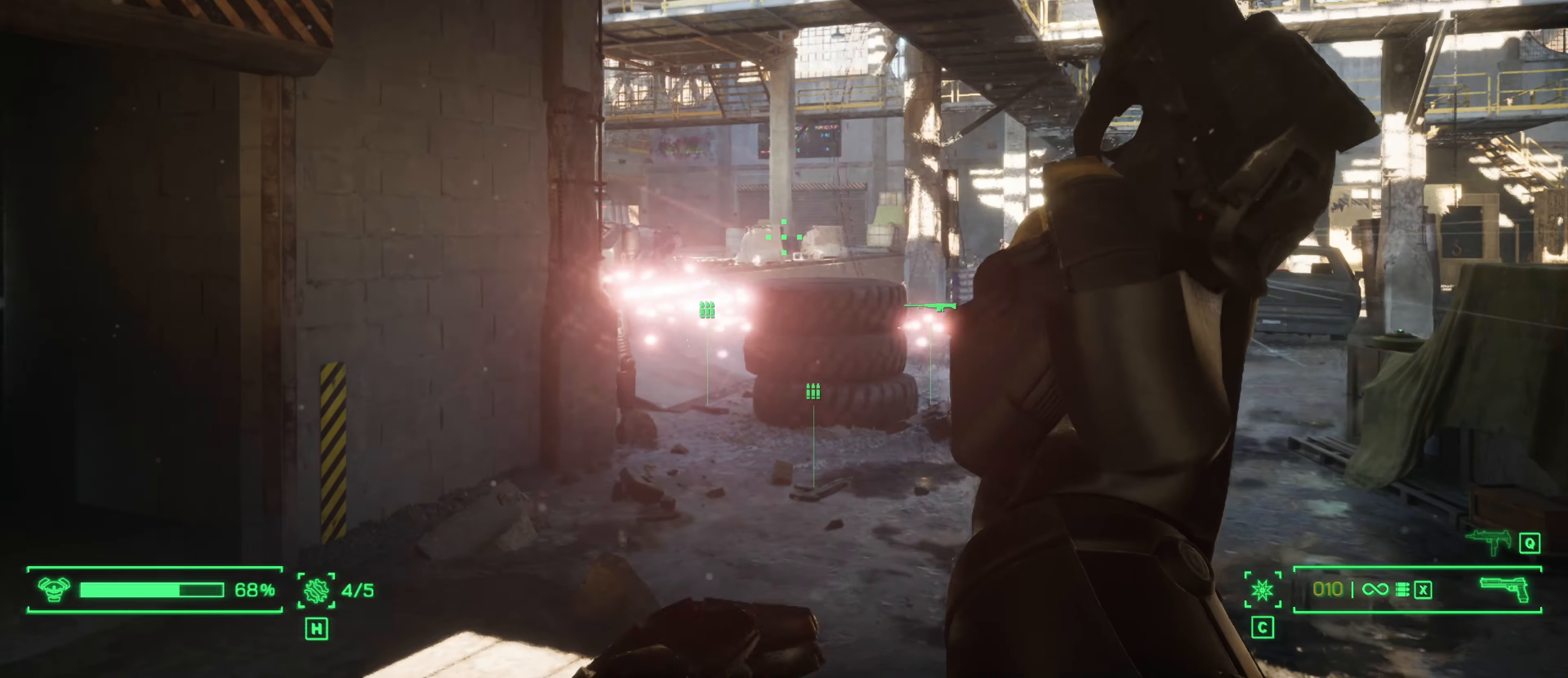
{"keys": ["a", "w"], "mouse": [], "events": []}
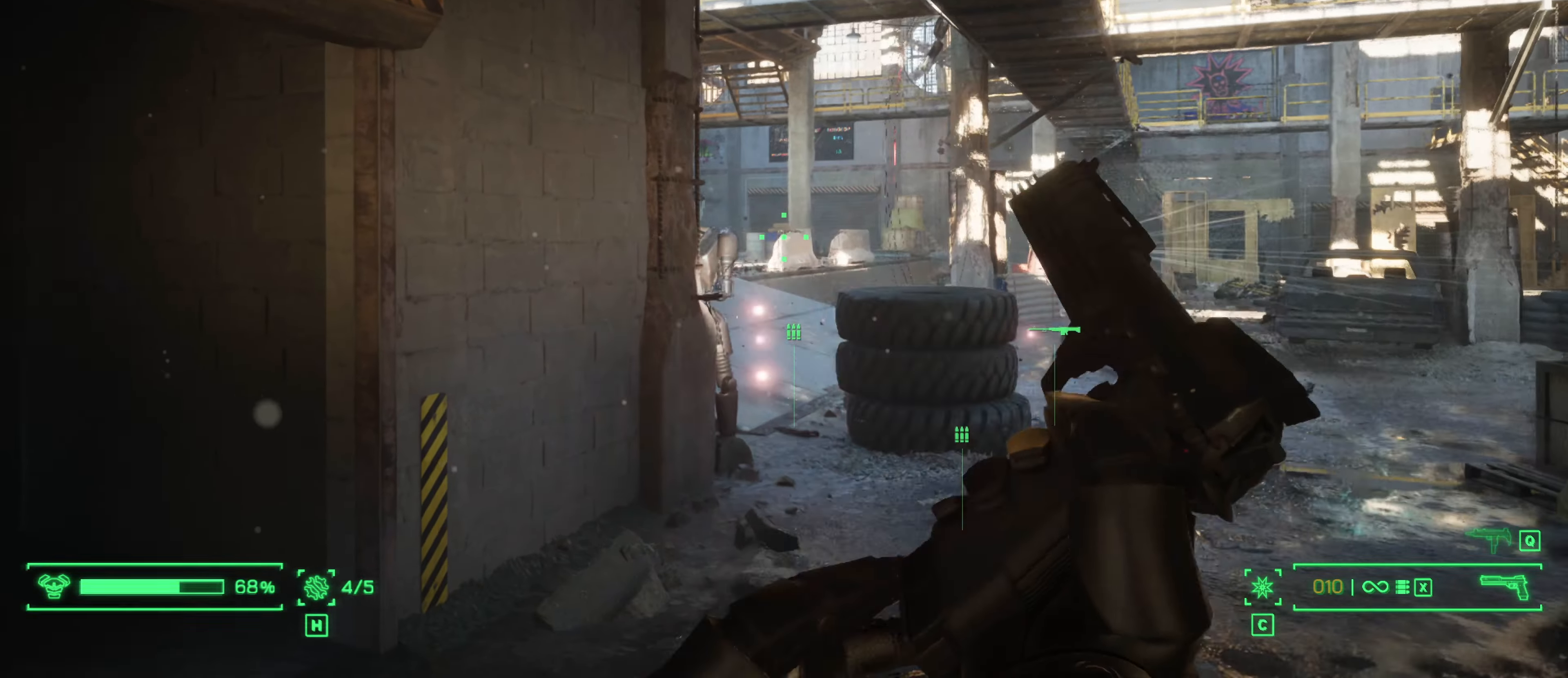
{"keys": ["d", "w"], "mouse": ["right"]}
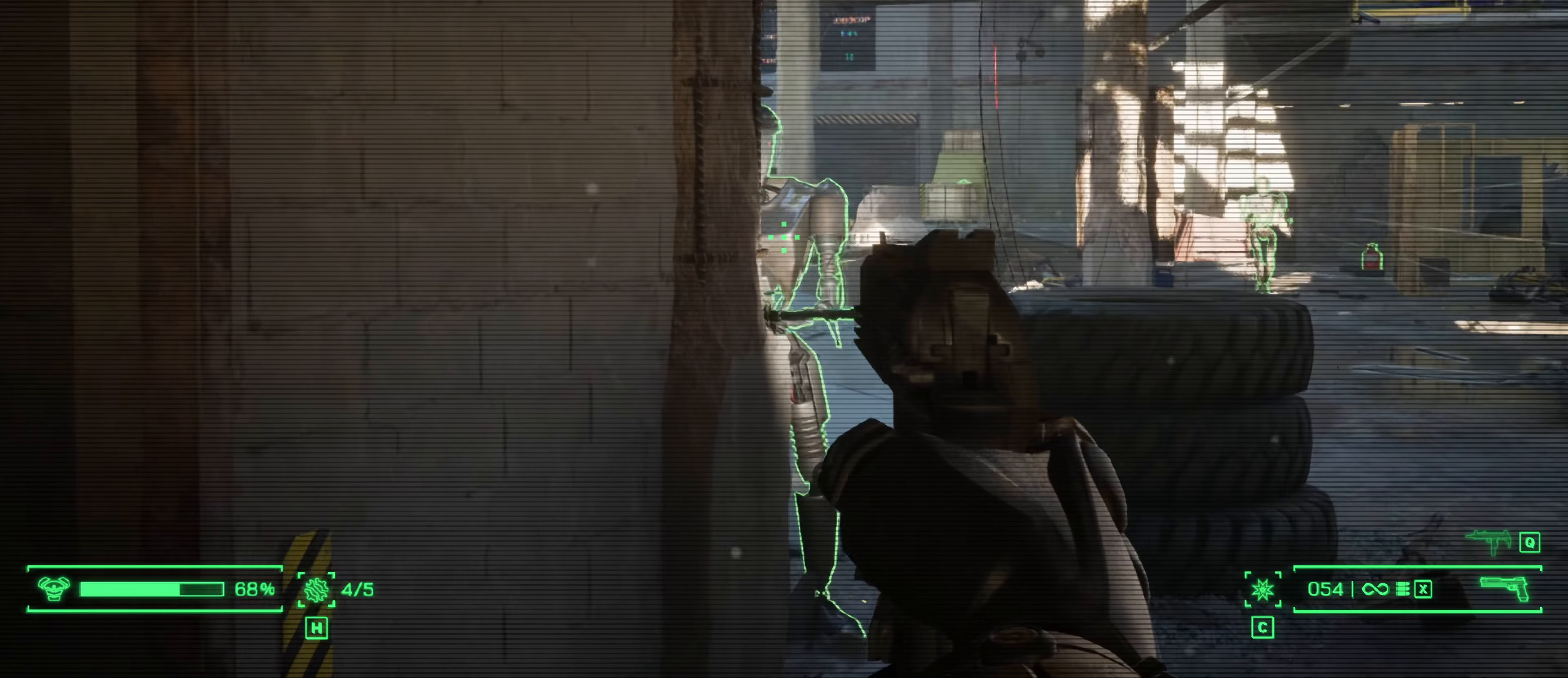
{"keys": [], "mouse": ["left", "right"], "events": [[83, "d", "up"], [83, "mouse_left", "down"], [83, "w", "up"]]}
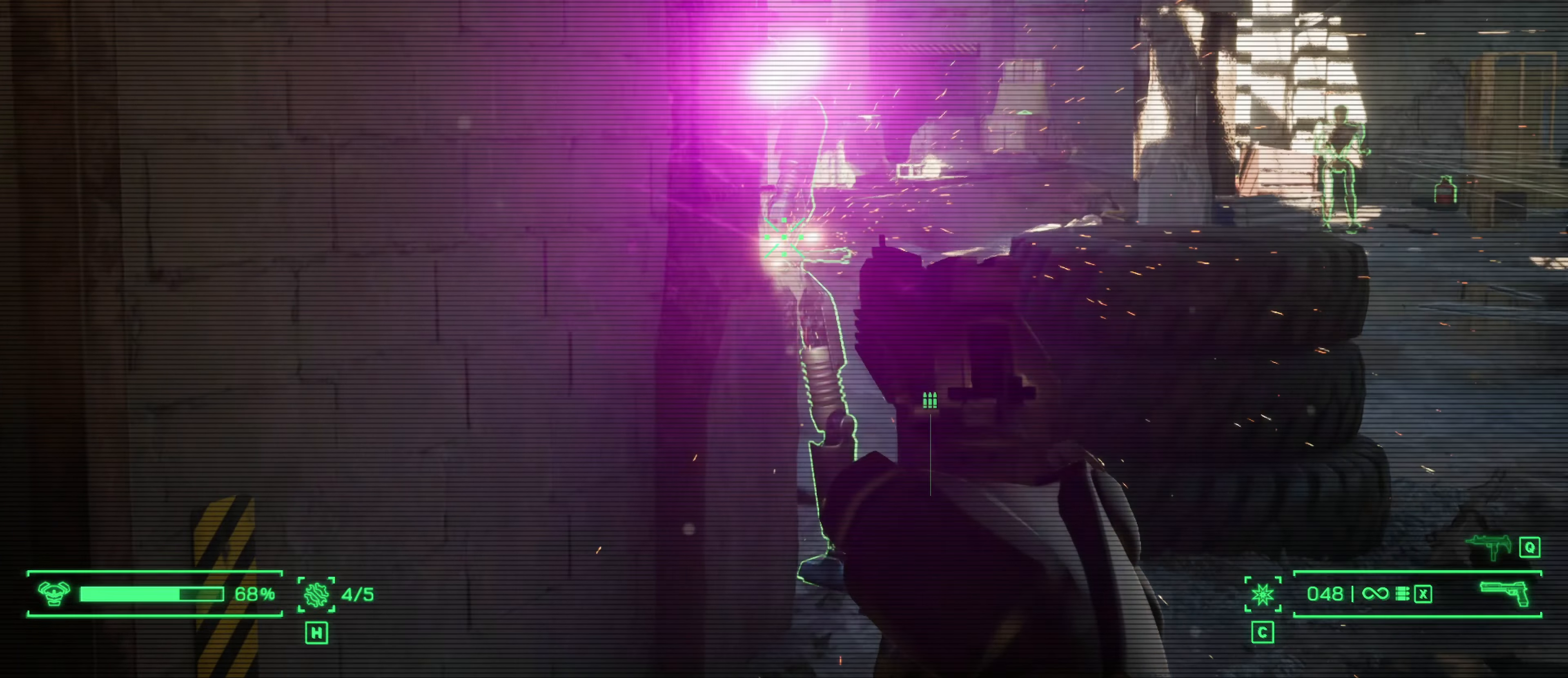
{"keys": [], "mouse": ["left", "right"], "events": [[333, "d", "down"], [466, "d", "up"]]}
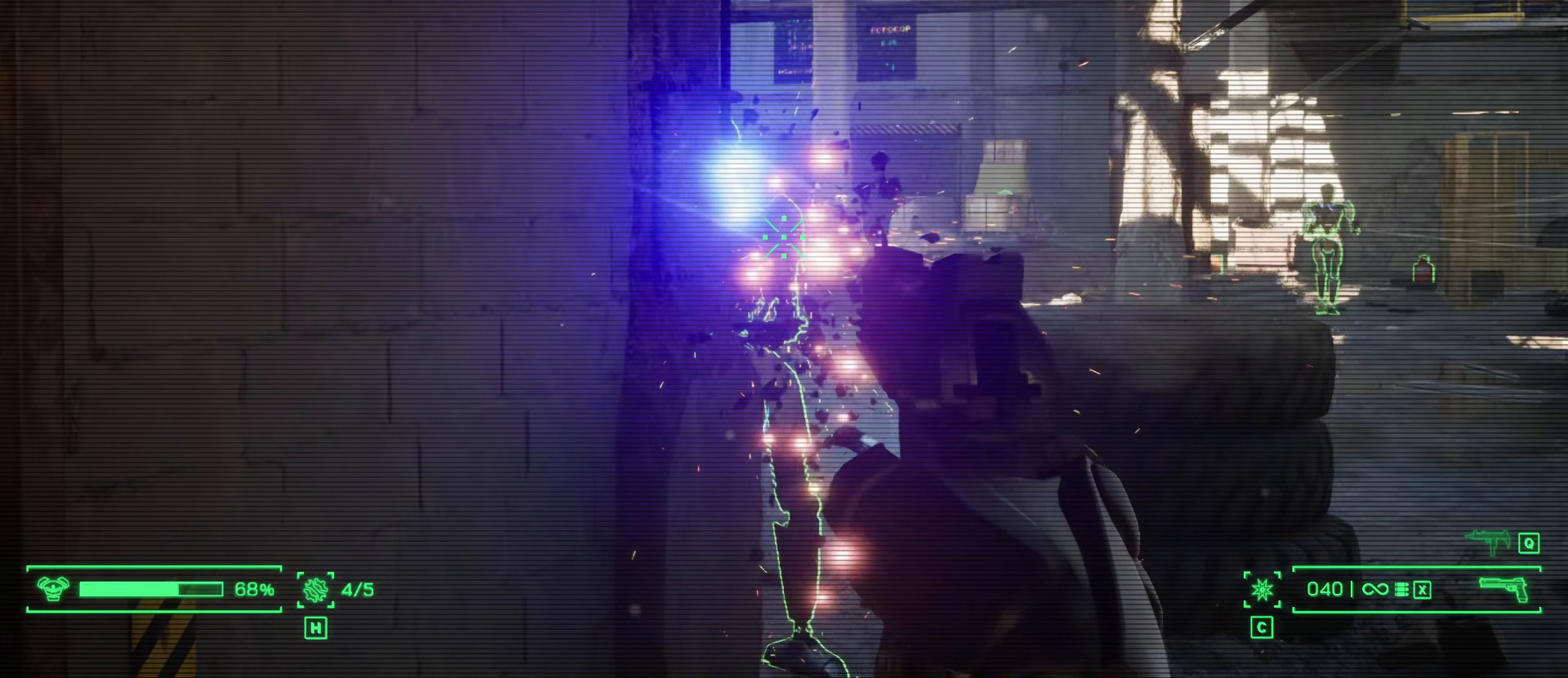
{"keys": [], "mouse": ["left", "right"], "events": []}
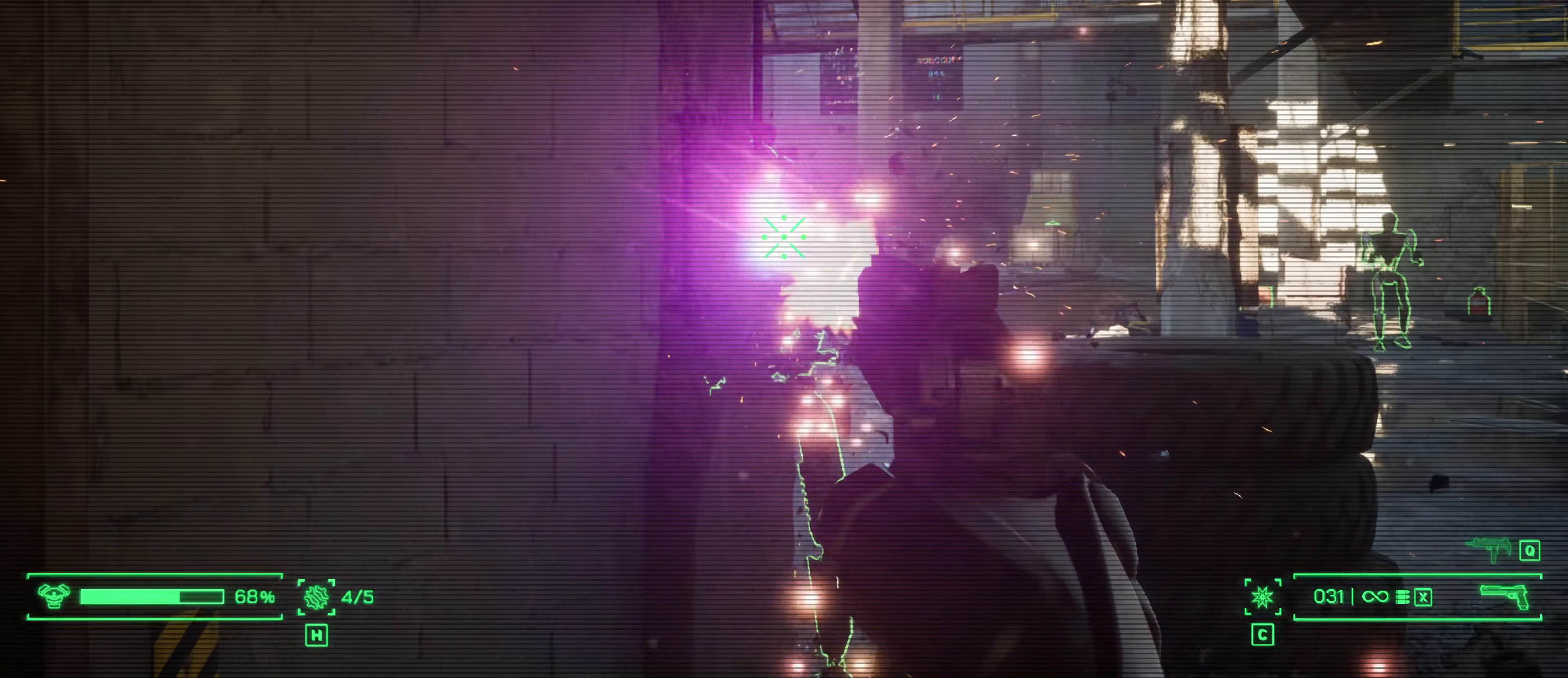
{"keys": [], "mouse": ["left", "right"], "events": [[267, "d", "down"], [450, "d", "up"]]}
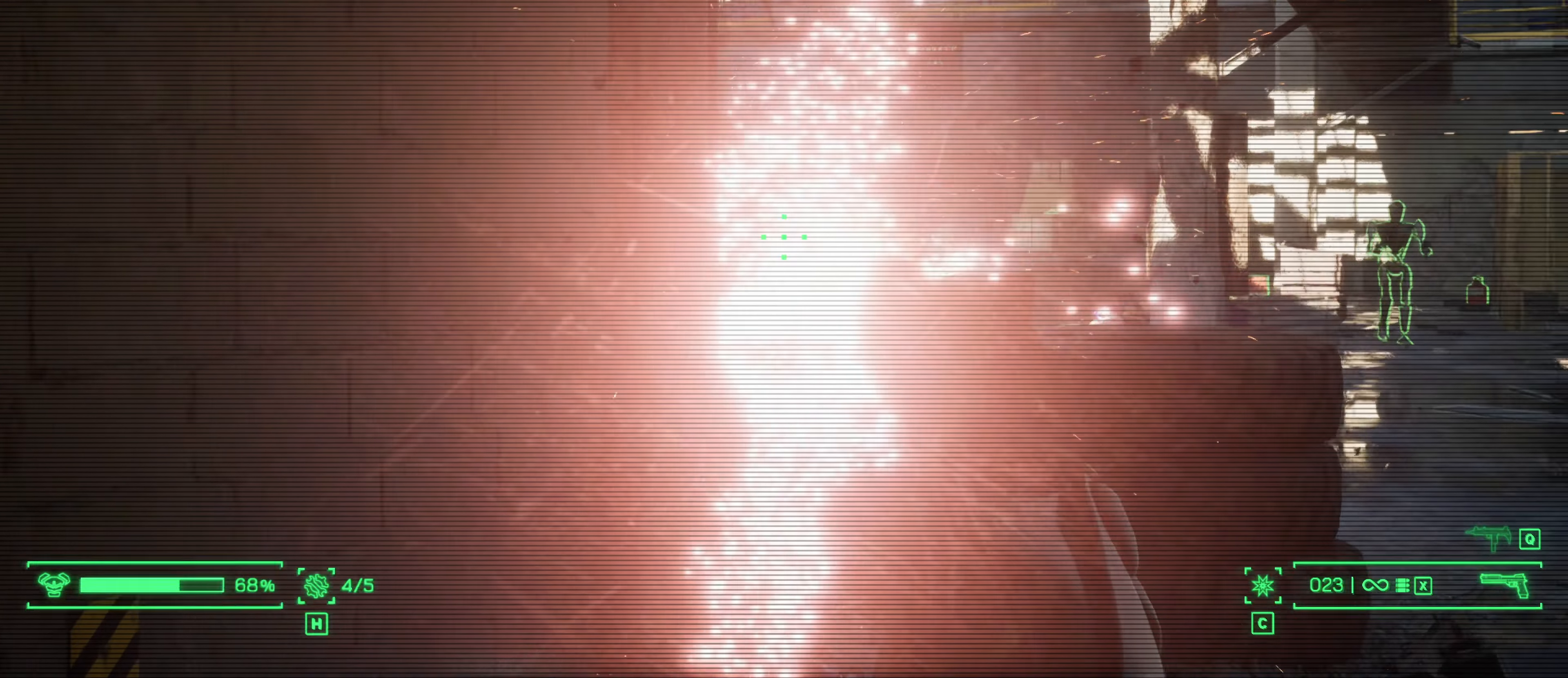
{"keys": [], "mouse": ["right"], "events": [[233, "mouse_left", "up"]]}
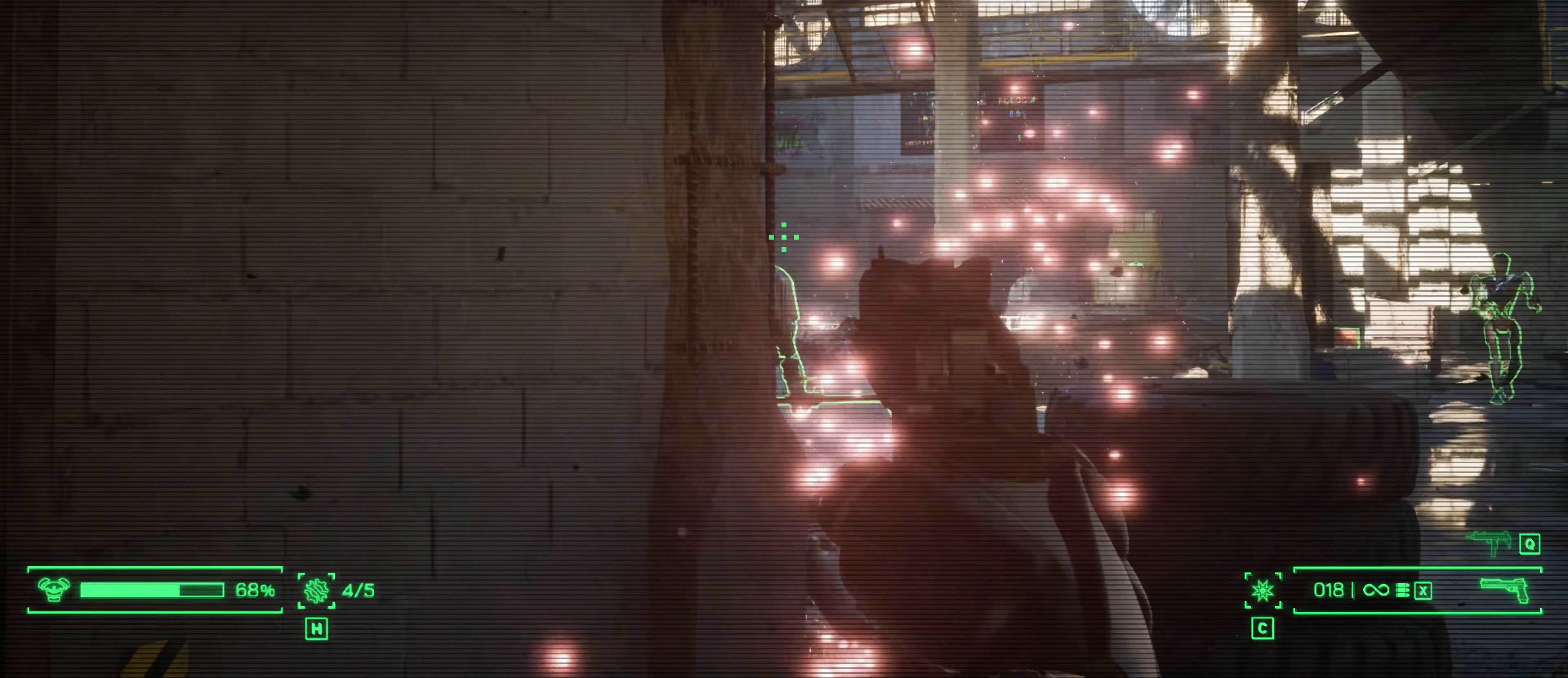
{"keys": [], "mouse": ["left", "right"], "events": [[117, "d", "down"], [383, "d", "up"], [383, "mouse_left", "down"]]}
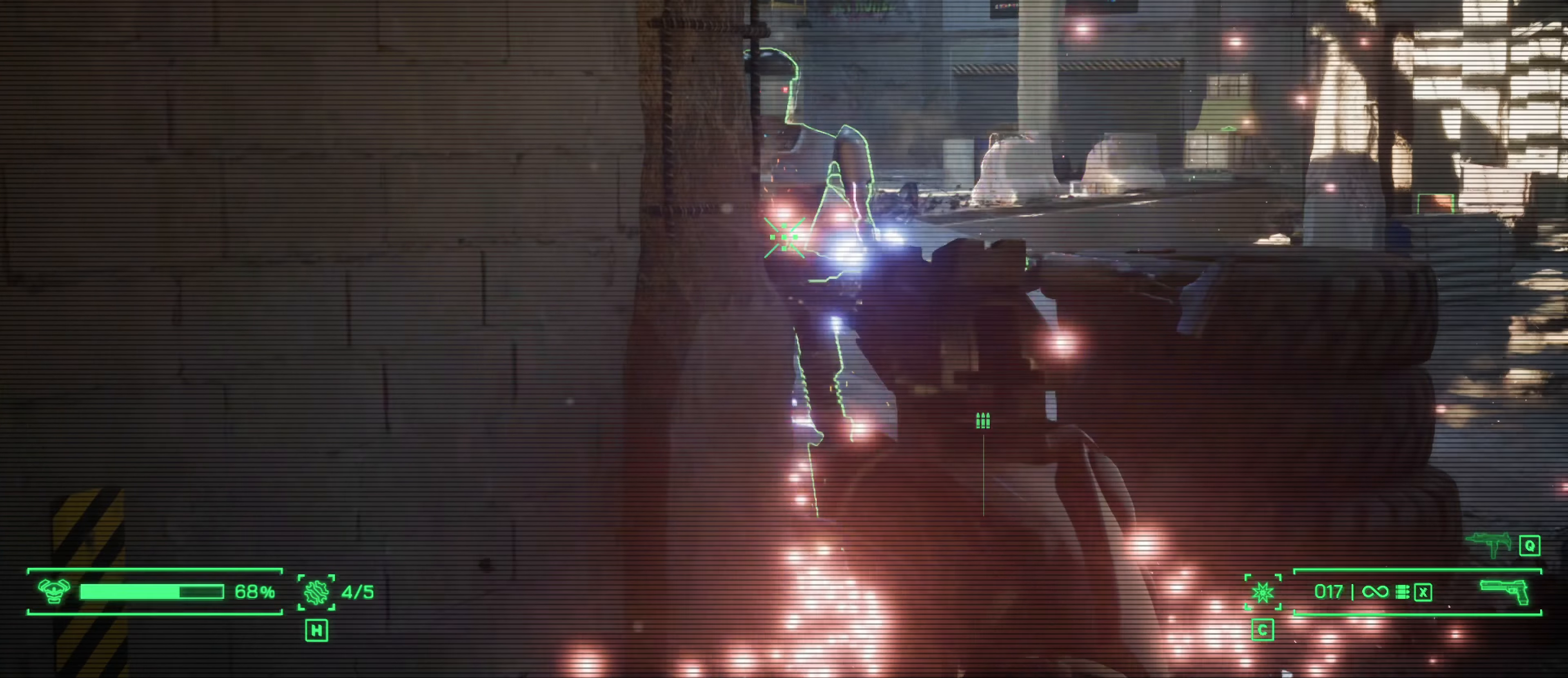
{"keys": [], "mouse": ["left", "right"], "events": []}
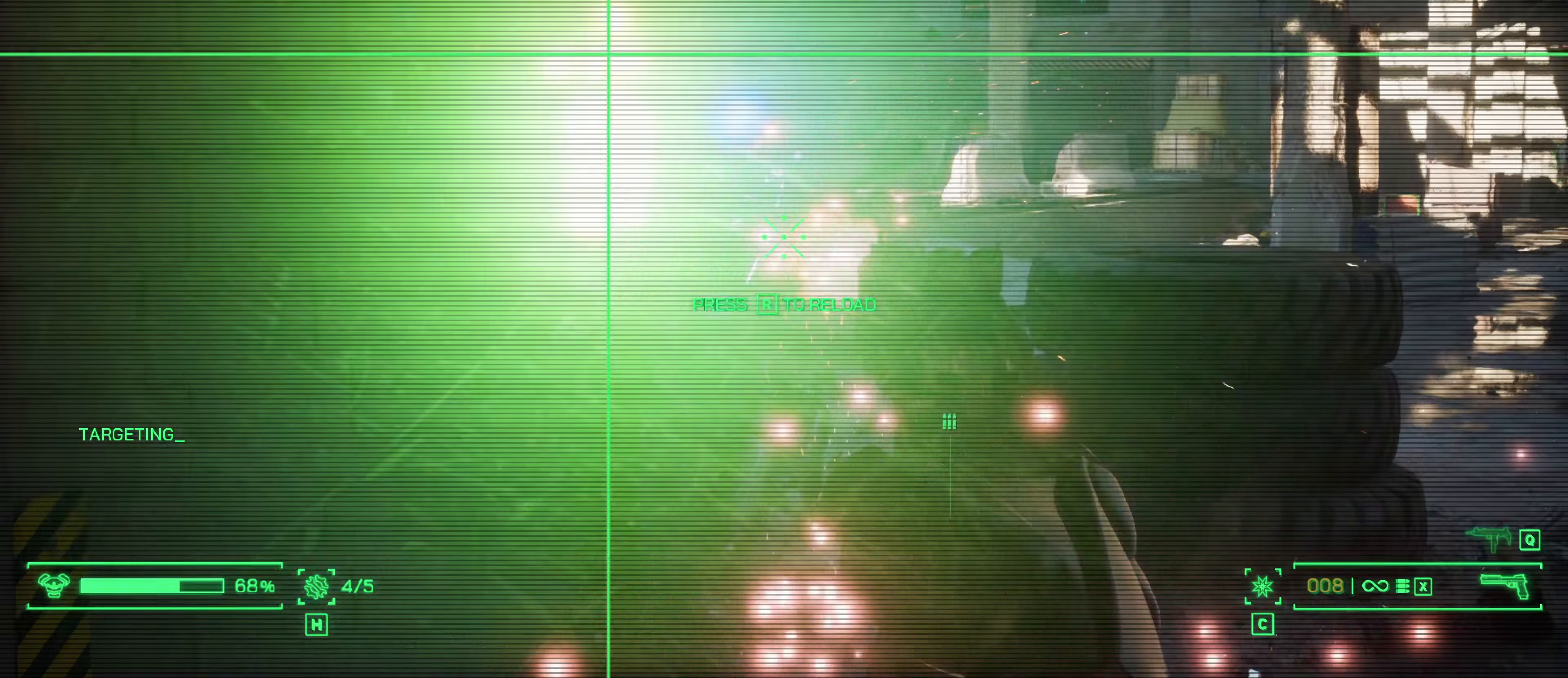
{"keys": [], "mouse": ["left", "right"], "events": []}
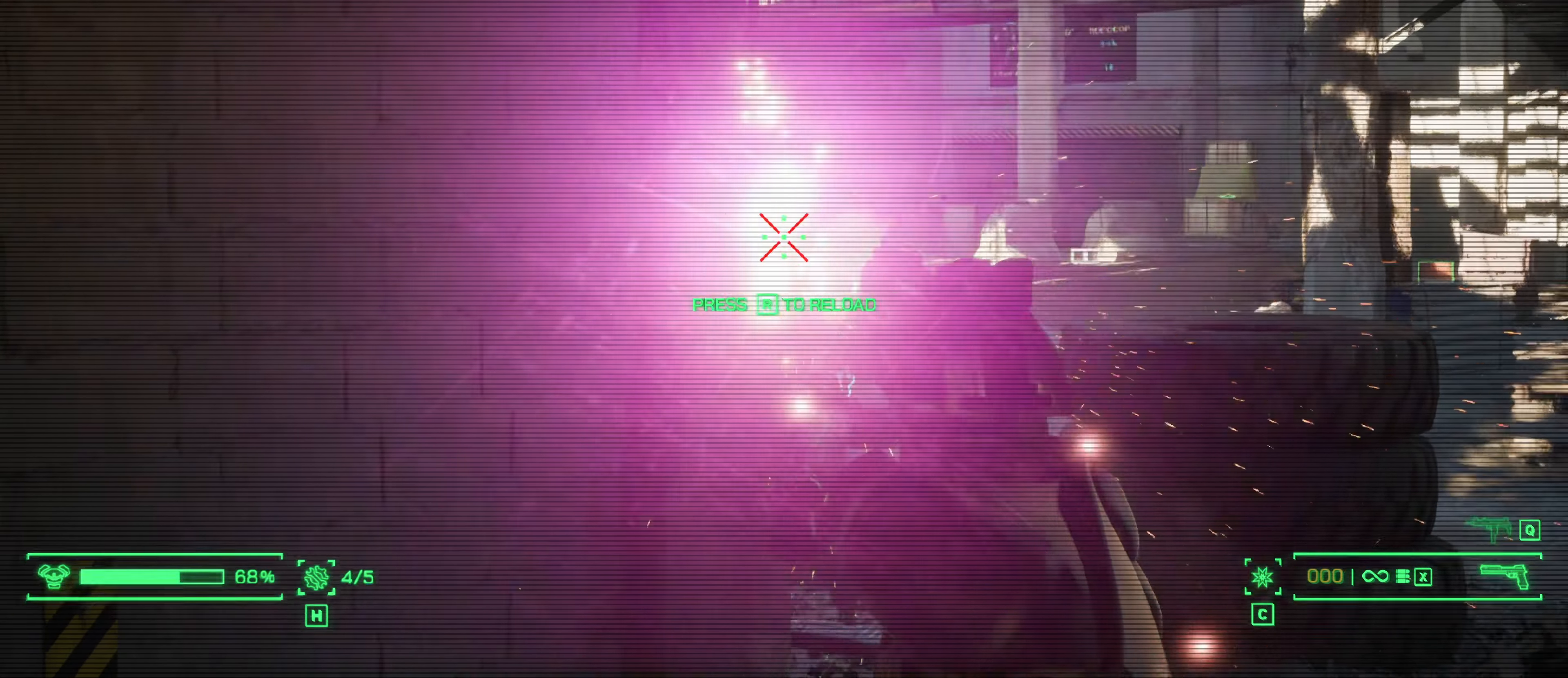
{"keys": ["r"], "mouse": ["right"], "events": [[433, "r", "down"], [483, "mouse_left", "up"]]}
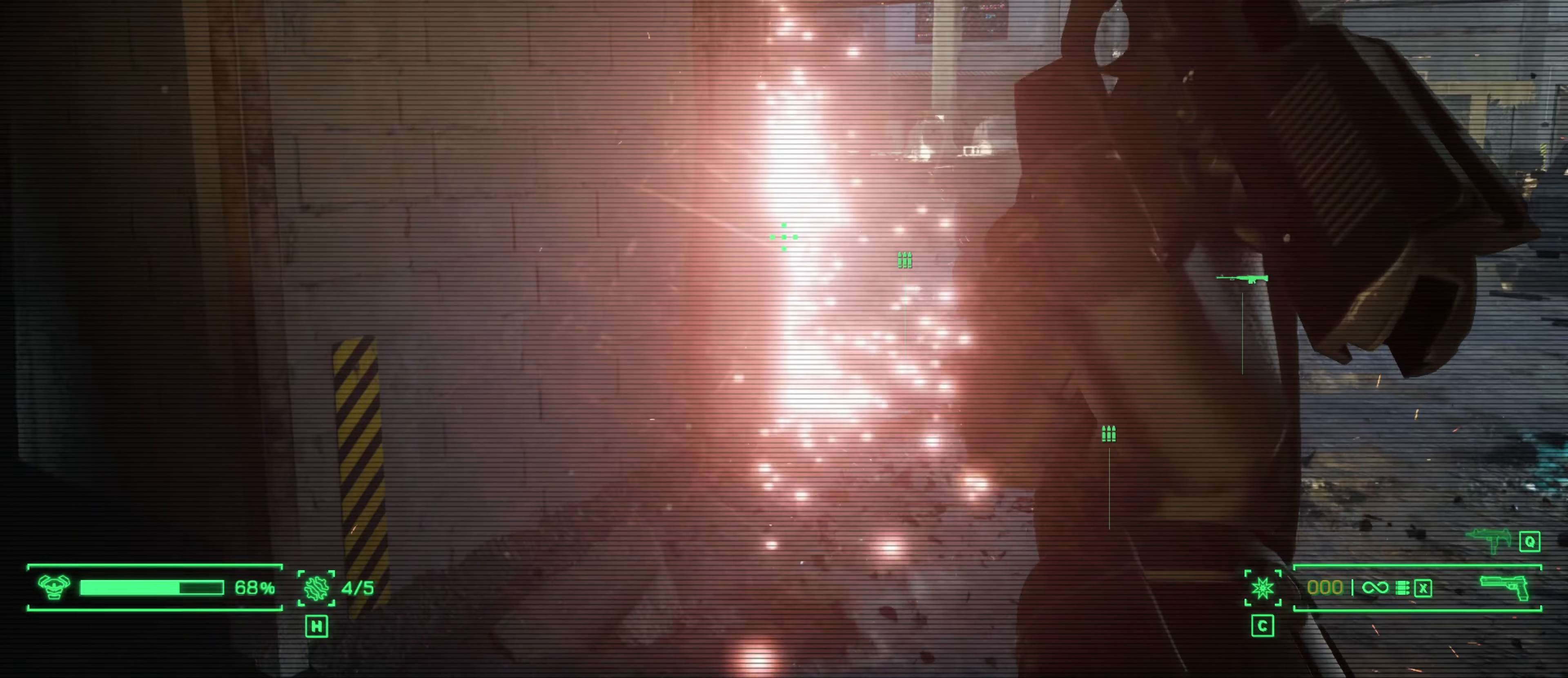
{"keys": ["a"], "mouse": [], "events": [[83, "a", "down"], [83, "mouse_right", "up"], [83, "r", "up"]]}
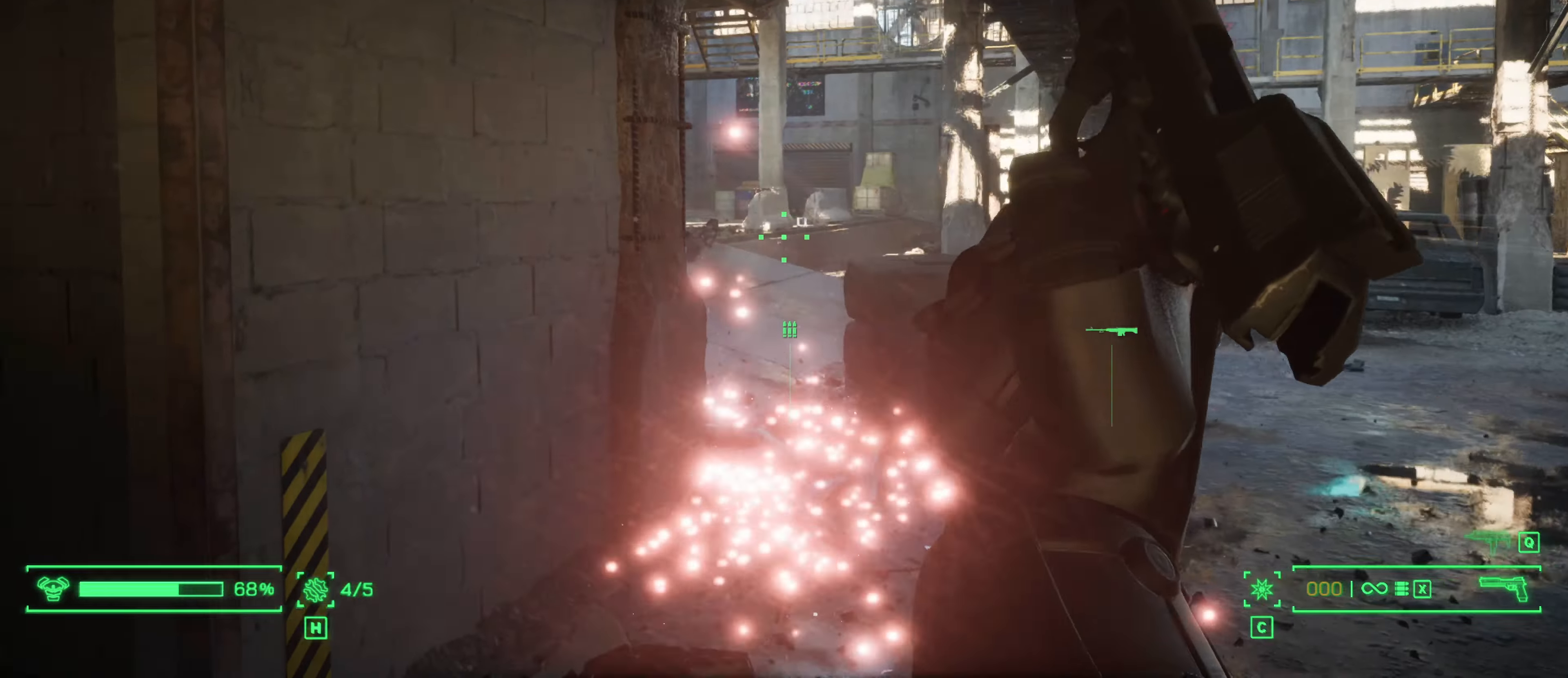
{"keys": ["a"], "mouse": [], "events": []}